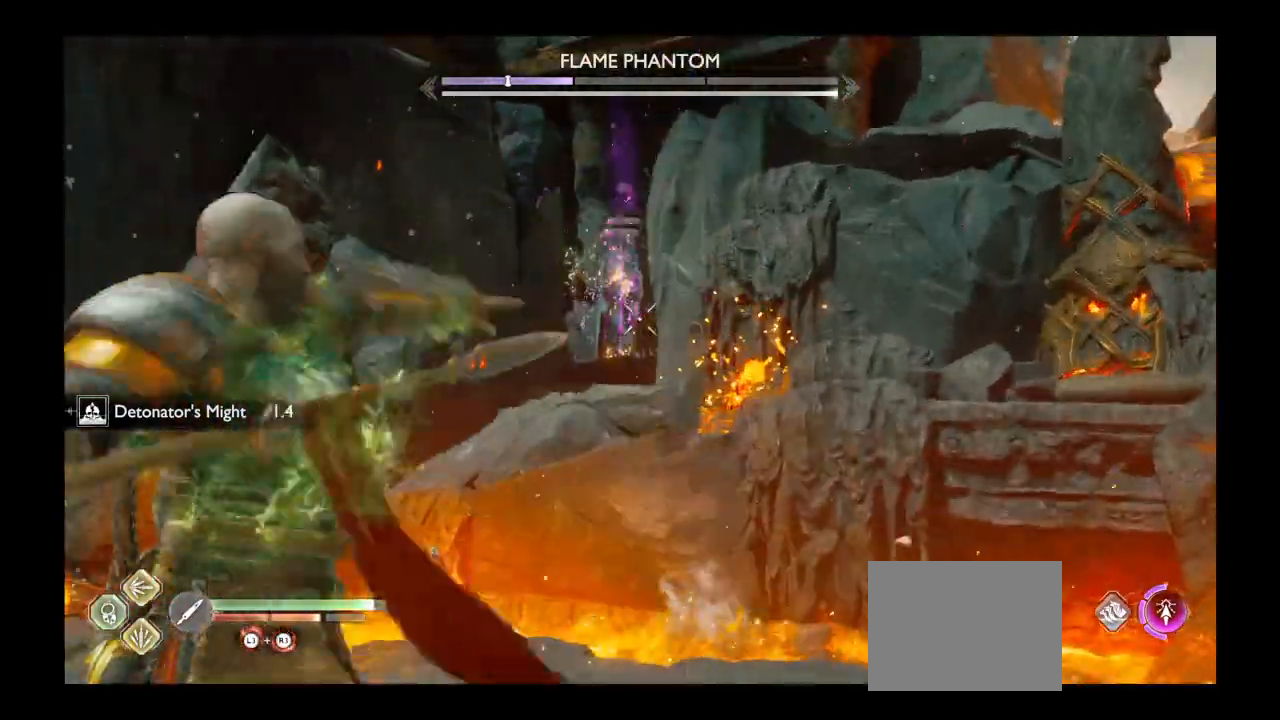
Gameplay with a controller (PlayStation layout); each line is a JSON object with the inputs held at the frame after it. "events" lists button and stick changes between this image and that frame as [ms after this image, input, new state], when the widget could be followed in between. Not read: L3 R3.
{"buttons": ["L2"], "left_stick": "center", "right_stick": "center", "events": [[33, "R1", "down"], [133, "R1", "up"], [200, "R1", "down"], [300, "R1", "up"], [400, "R1", "down"], [500, "R1", "up"]]}
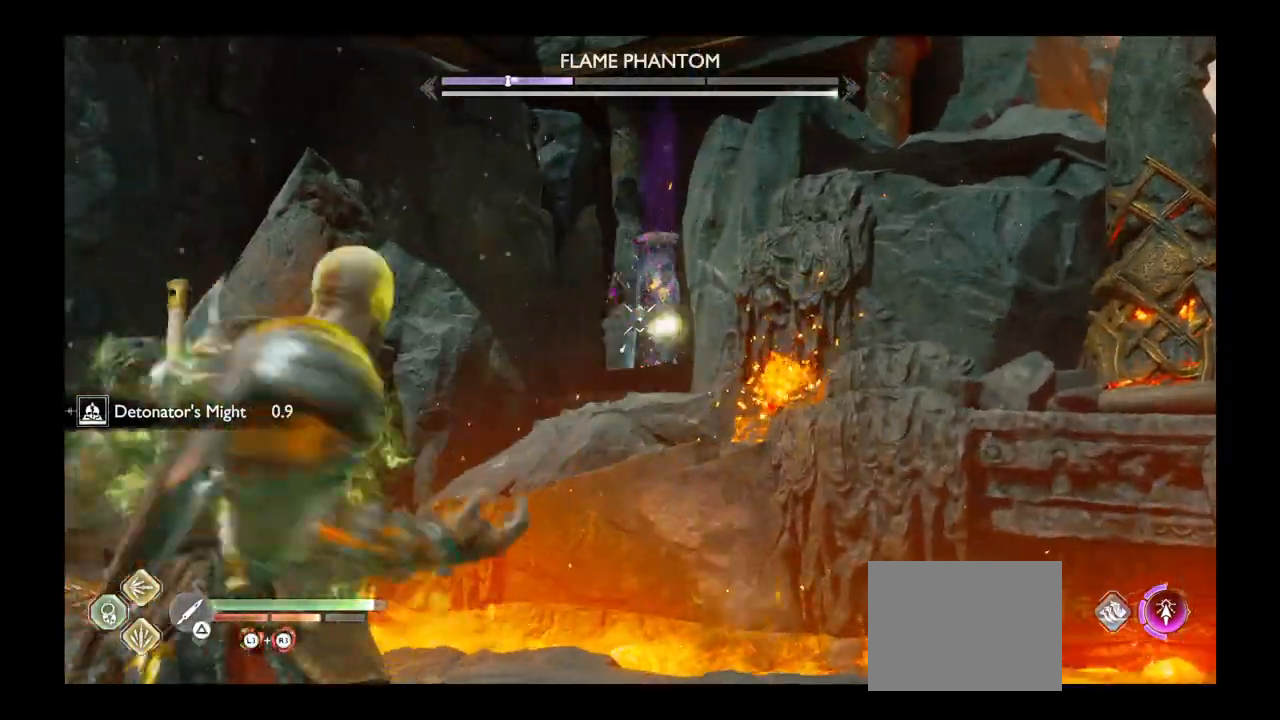
{"buttons": ["L2", "R1"], "left_stick": "center", "right_stick": "center", "events": [[134, "R1", "down"], [234, "R1", "up"], [334, "R1", "down"], [434, "R1", "up"], [501, "R1", "down"]]}
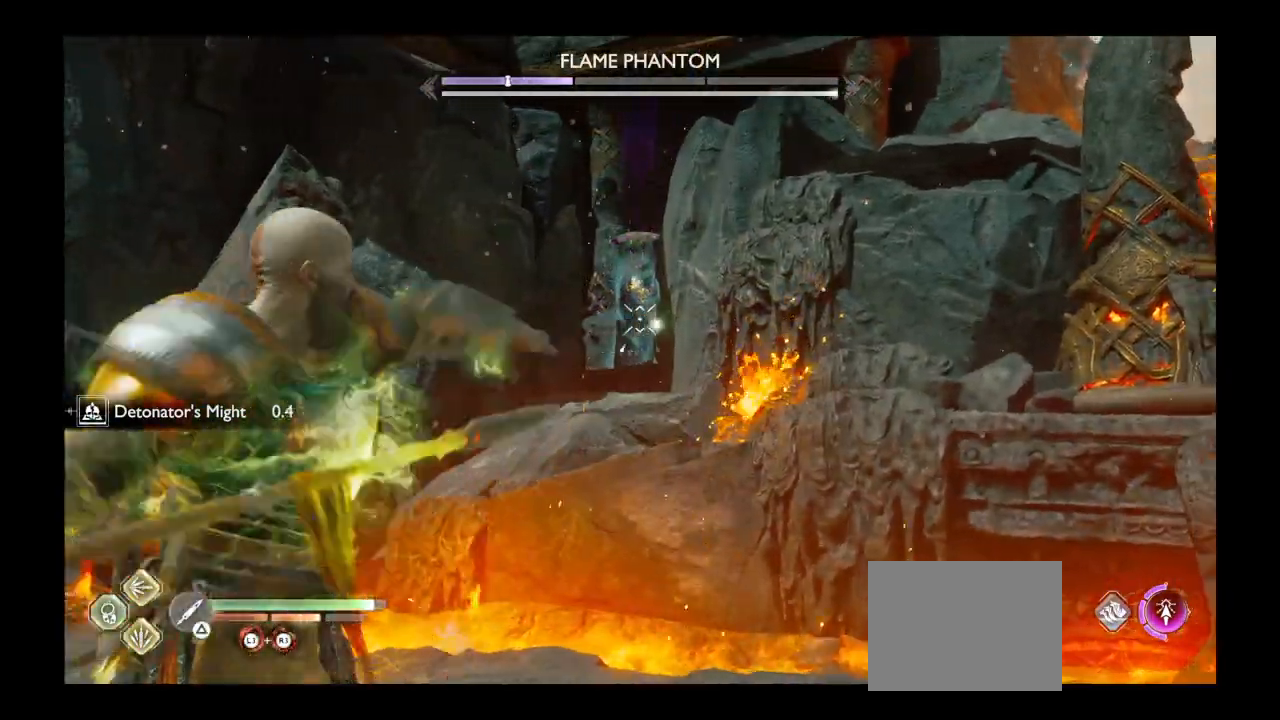
{"buttons": [], "left_stick": "down", "right_stick": "center", "events": [[100, "R1", "up"], [267, "TRIANGLE", "down"], [333, "L2", "up"], [333, "TRIANGLE", "up"], [367, "left_stick", "down"]]}
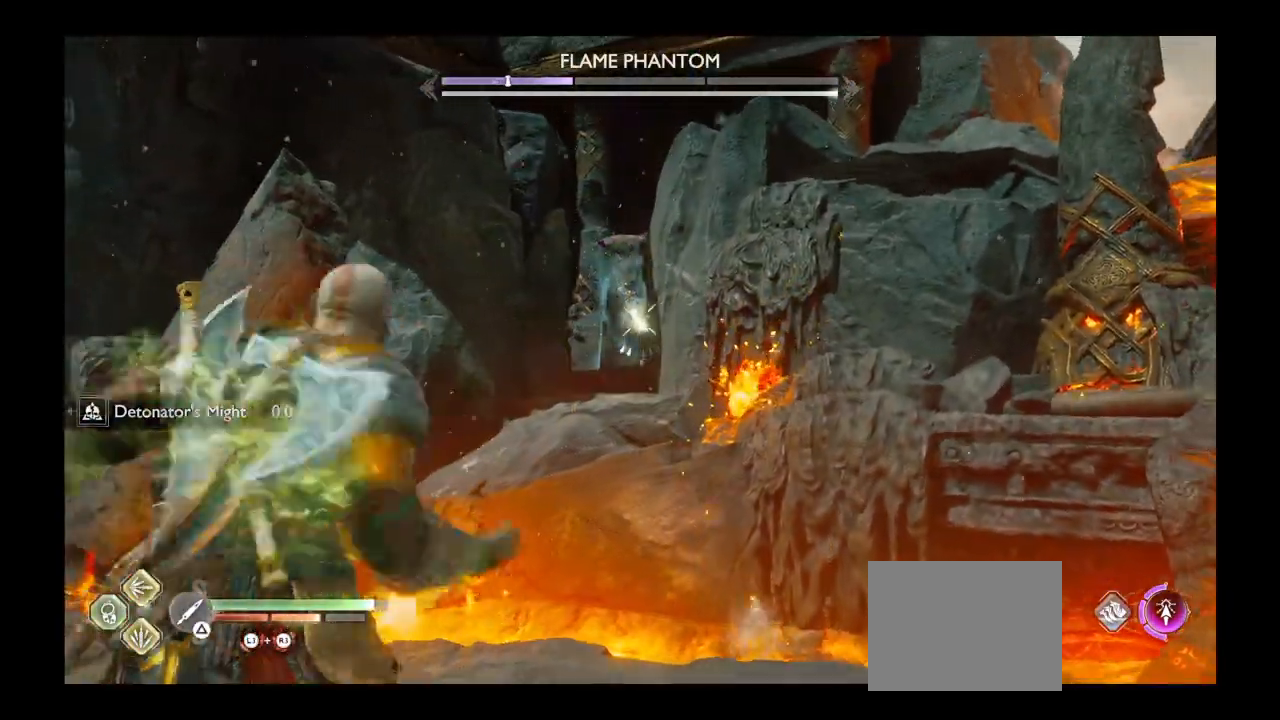
{"buttons": [], "left_stick": "down", "right_stick": "right"}
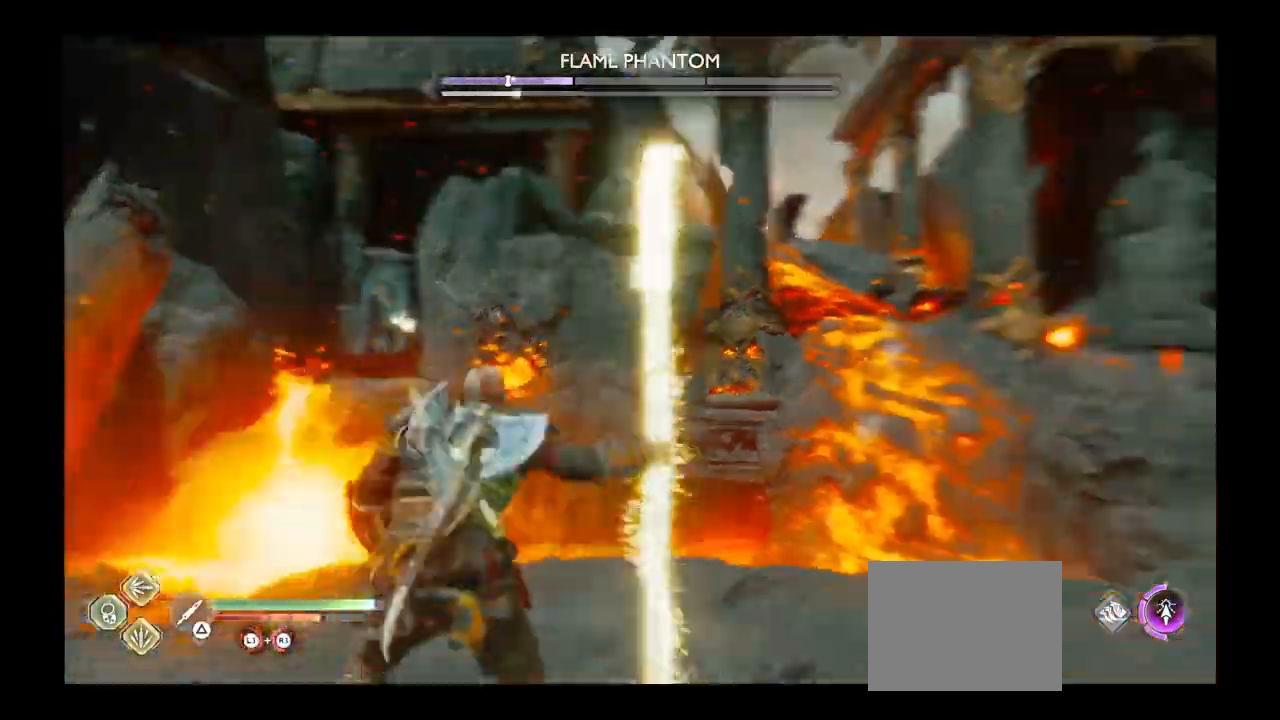
{"buttons": [], "left_stick": "down", "right_stick": "right", "events": [[300, "SELECT", "down"], [367, "R1", "down"], [367, "SELECT", "up"], [400, "R1", "up"]]}
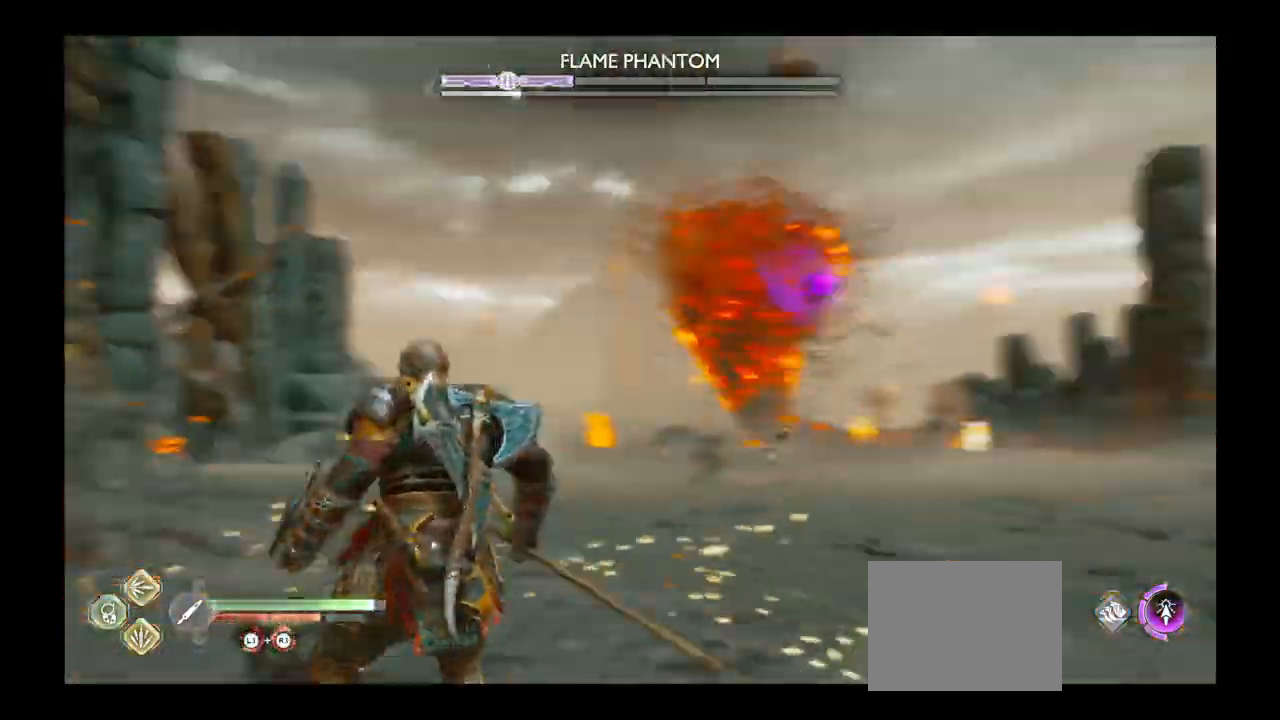
{"buttons": ["L2", "R1"], "left_stick": "right", "right_stick": "center", "events": [[67, "right_stick", "center"], [100, "L2", "down"], [200, "left_stick", "down-right"], [401, "R1", "down"], [401, "left_stick", "center"], [467, "left_stick", "right"]]}
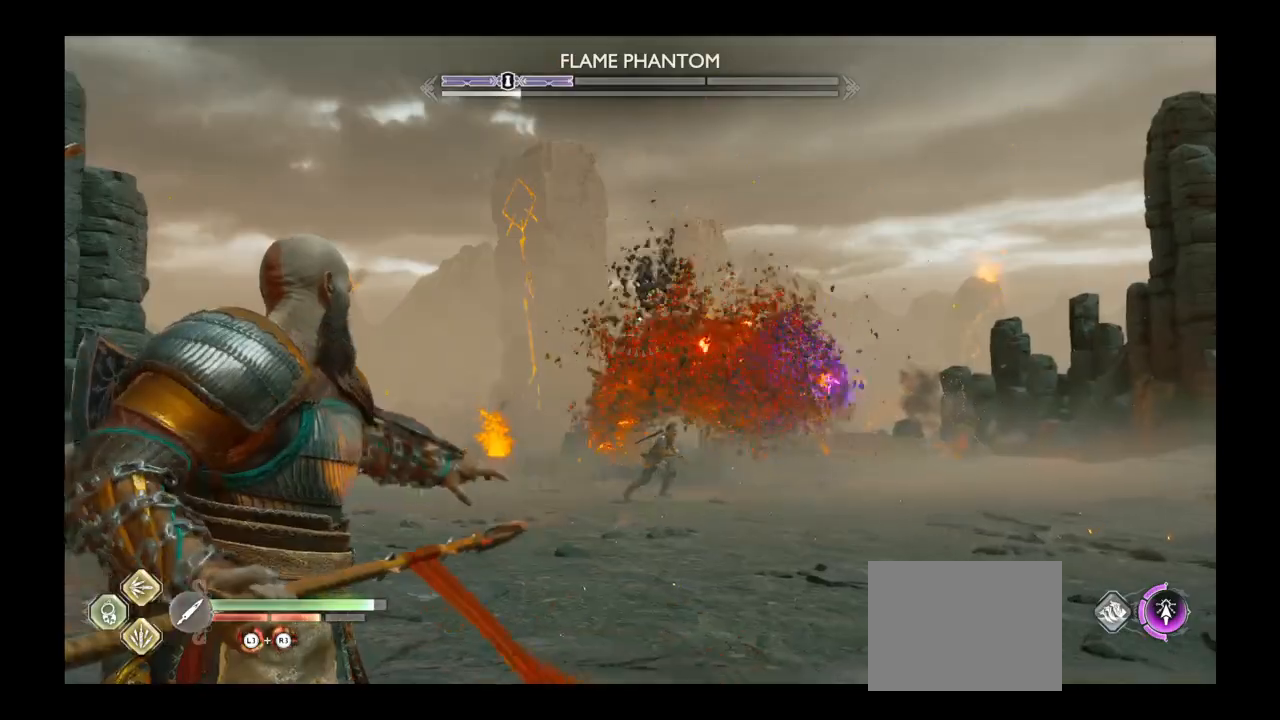
{"buttons": ["L2"], "left_stick": "up", "right_stick": "center", "events": [[367, "left_stick", "up-right"], [467, "R1", "up"], [467, "left_stick", "up"]]}
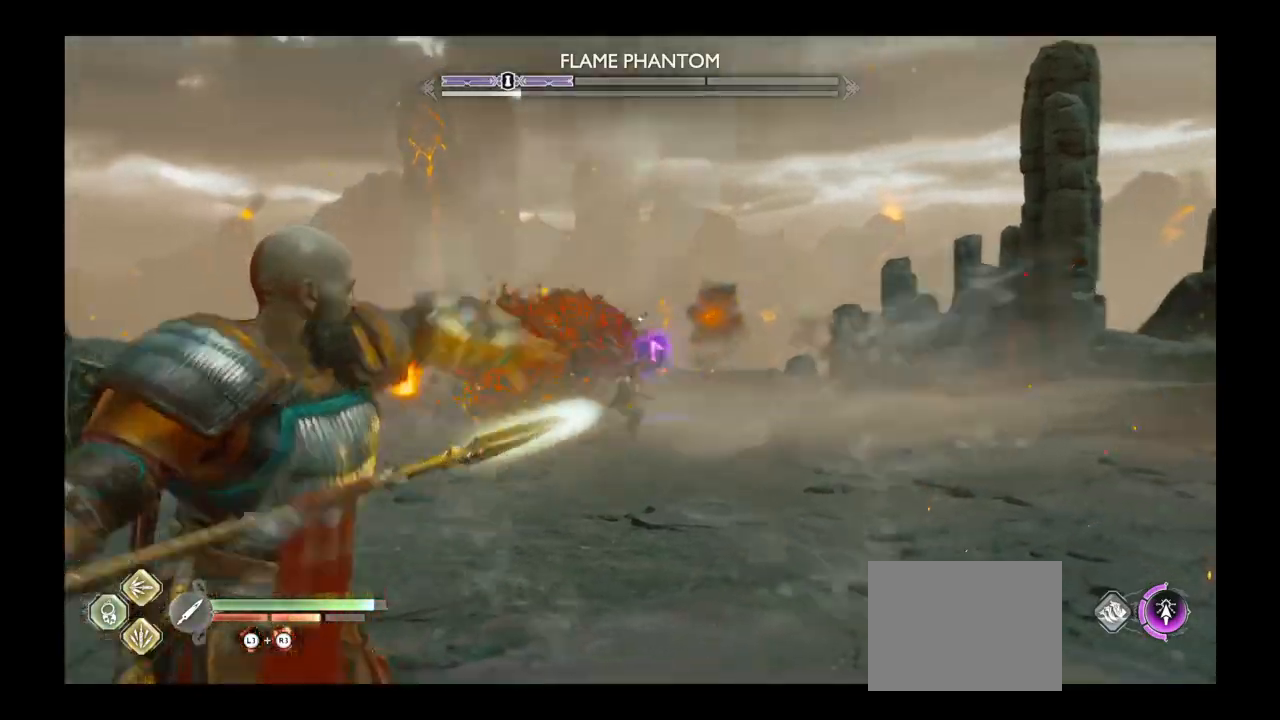
{"buttons": ["L2", "R1"], "left_stick": "down", "right_stick": "center", "events": [[67, "R1", "down"], [100, "right_stick", "down"], [167, "right_stick", "center"], [200, "R1", "up"], [234, "left_stick", "right"], [301, "R1", "down"], [401, "R1", "up"], [401, "left_stick", "down-right"], [501, "R1", "down"], [501, "left_stick", "down"]]}
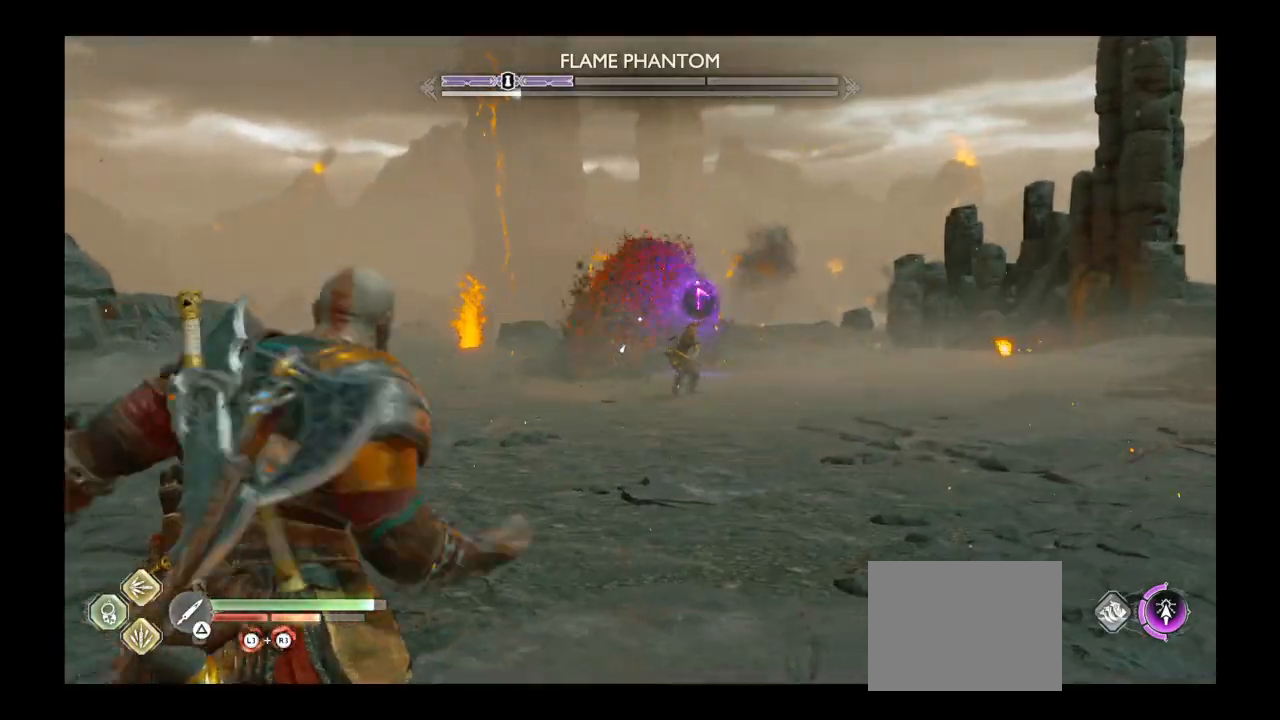
{"buttons": ["L2"], "left_stick": "down-right", "right_stick": "left", "events": [[100, "R1", "up"], [200, "R1", "down"], [267, "left_stick", "down-right"], [300, "R1", "up"], [300, "right_stick", "right"], [367, "right_stick", "center"], [400, "R1", "down"], [500, "R1", "up"], [500, "right_stick", "left"]]}
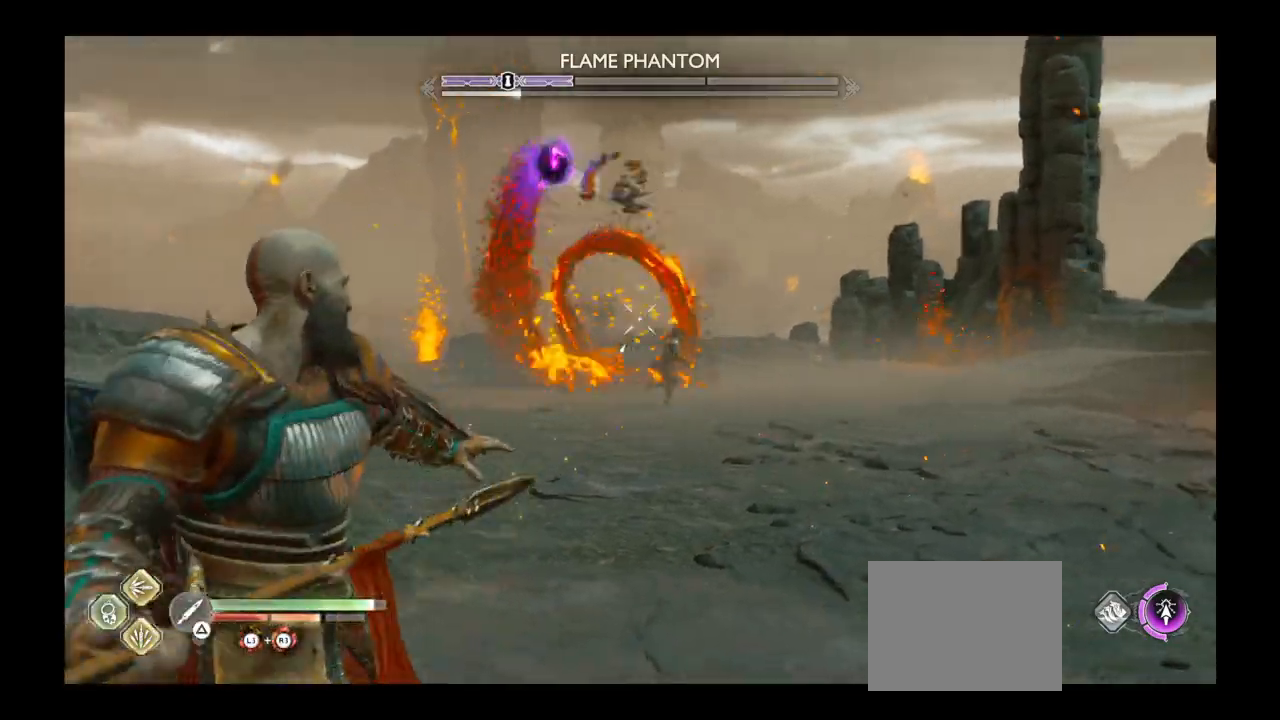
{"buttons": ["L2", "R1"], "left_stick": "down", "right_stick": "center", "events": [[67, "R1", "down"], [67, "left_stick", "down"], [100, "right_stick", "up"], [167, "R1", "up"], [167, "right_stick", "center"], [267, "R1", "down"], [367, "R1", "up"], [367, "right_stick", "up"], [467, "R1", "down"], [467, "right_stick", "center"]]}
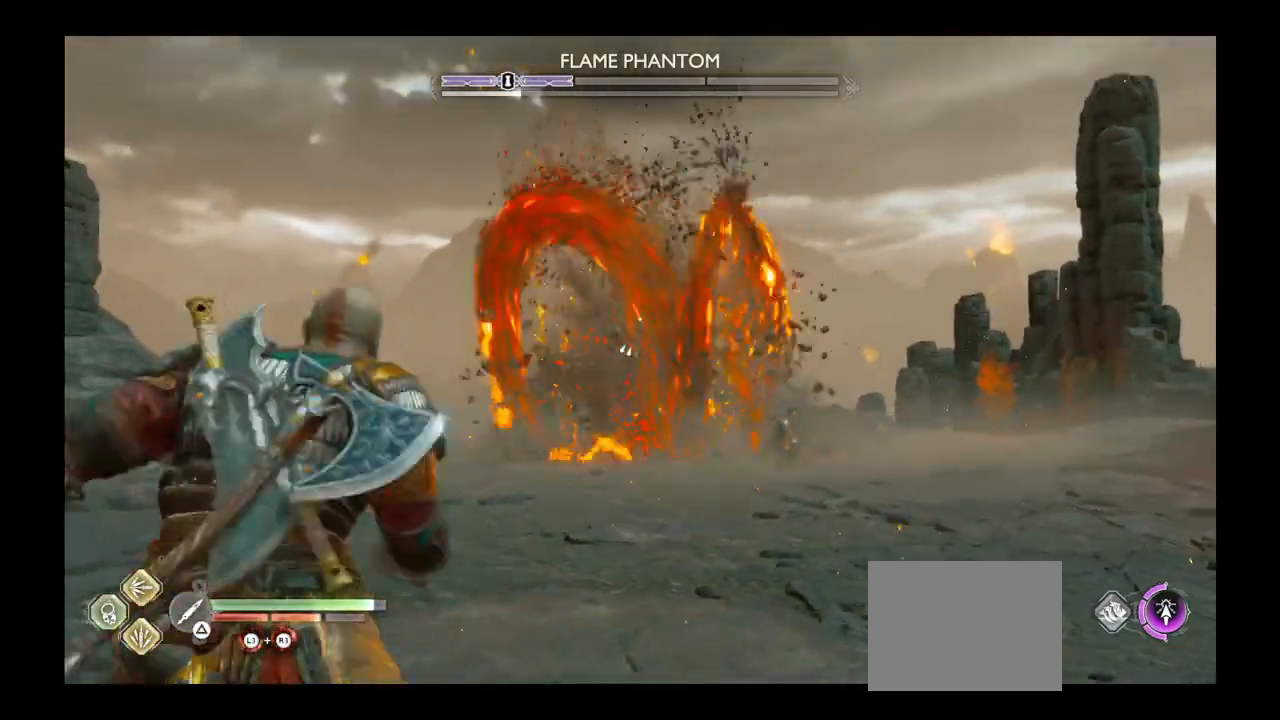
{"buttons": ["L2"], "left_stick": "down", "right_stick": "center", "events": [[66, "R1", "up"], [167, "R1", "down"], [233, "R1", "up"], [333, "R1", "down"], [333, "right_stick", "down"], [433, "R1", "up"], [433, "right_stick", "center"]]}
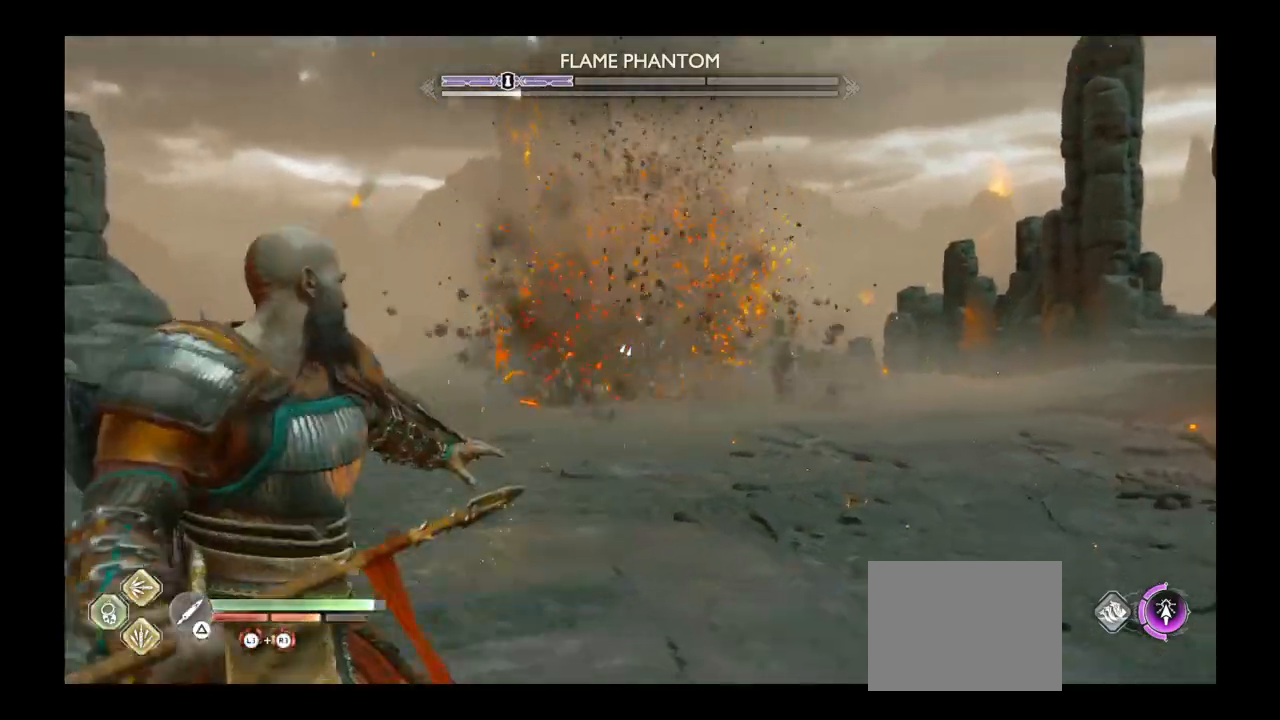
{"buttons": [], "left_stick": "right", "right_stick": "center", "events": [[67, "R1", "down"], [134, "R1", "up"], [334, "L2", "up"], [334, "left_stick", "right"], [367, "CROSS", "down"], [467, "CROSS", "up"]]}
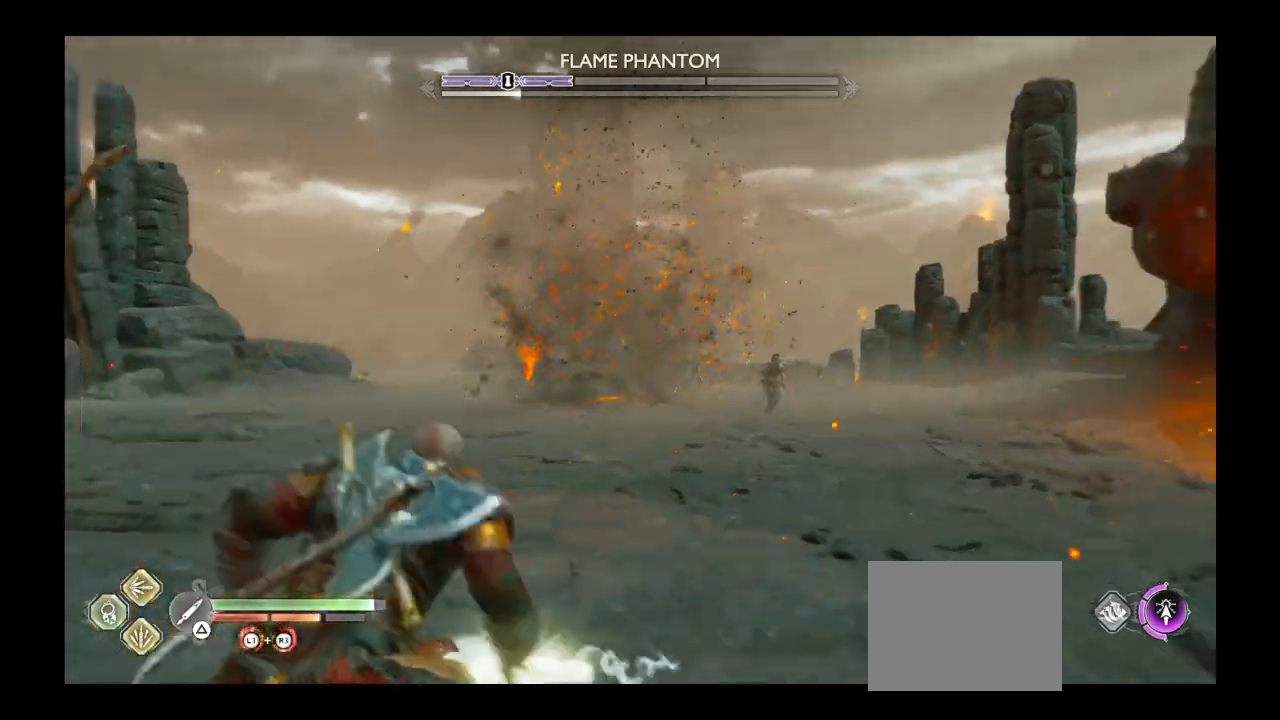
{"buttons": ["CROSS"], "left_stick": "down", "right_stick": "center", "events": [[66, "CROSS", "down"], [167, "CROSS", "up"], [267, "CROSS", "down"], [300, "left_stick", "down-right"], [367, "CROSS", "up"], [433, "CROSS", "down"], [467, "left_stick", "down"]]}
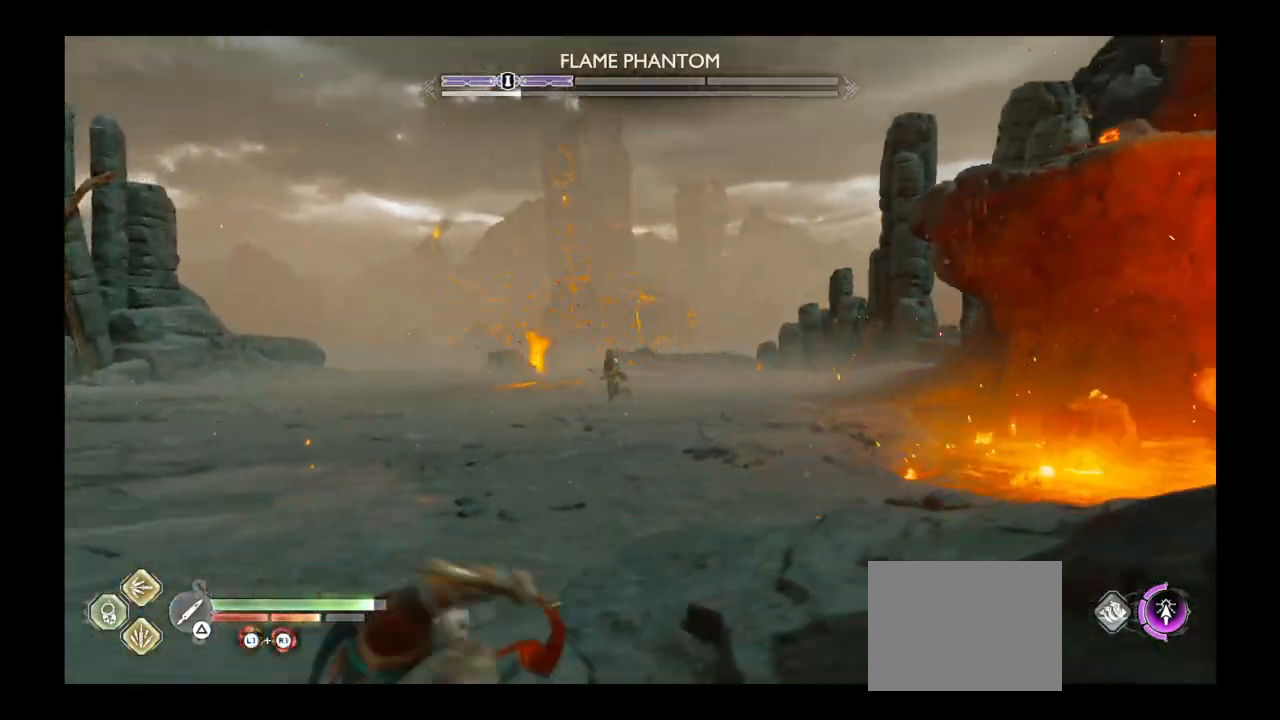
{"buttons": [], "left_stick": "down", "right_stick": "down-left", "events": [[34, "CROSS", "up"], [200, "right_stick", "left"], [467, "right_stick", "down-left"]]}
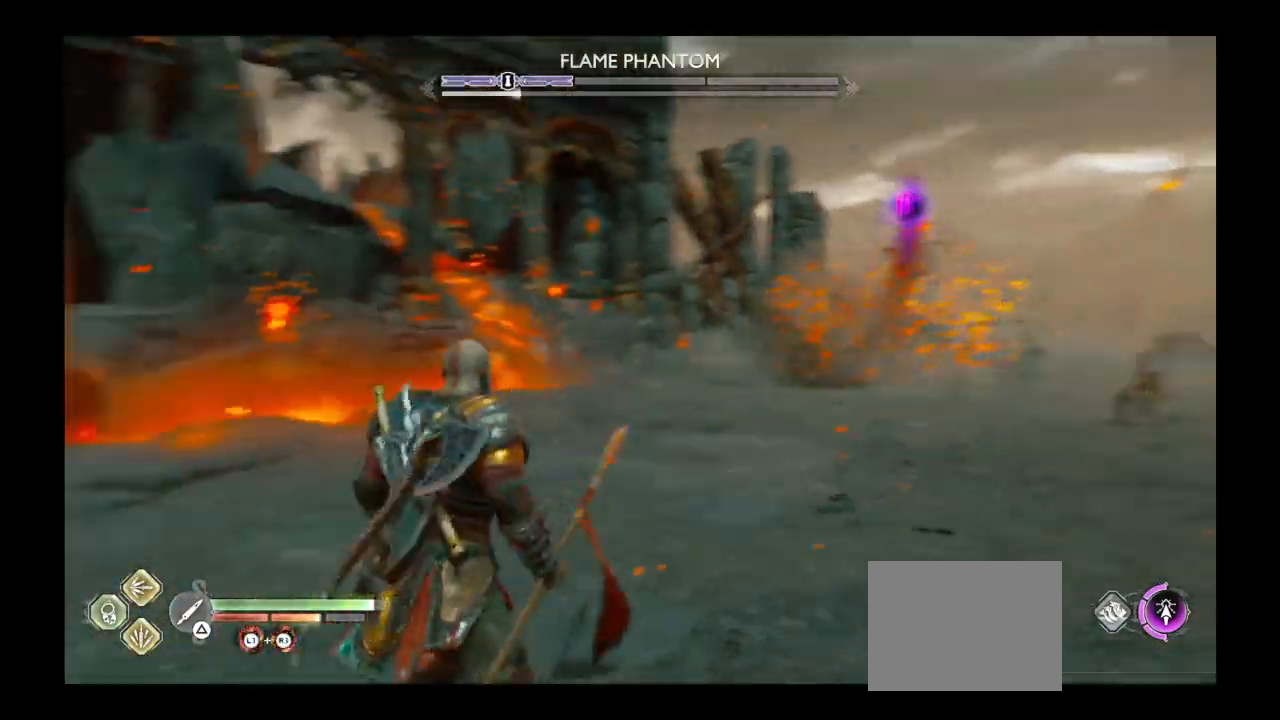
{"buttons": ["L2", "R1"], "left_stick": "center", "right_stick": "up-right", "events": [[66, "right_stick", "center"], [100, "L2", "down"], [167, "R1", "down"], [267, "right_stick", "up-right"], [333, "R1", "up"], [400, "R1", "down"], [400, "left_stick", "center"]]}
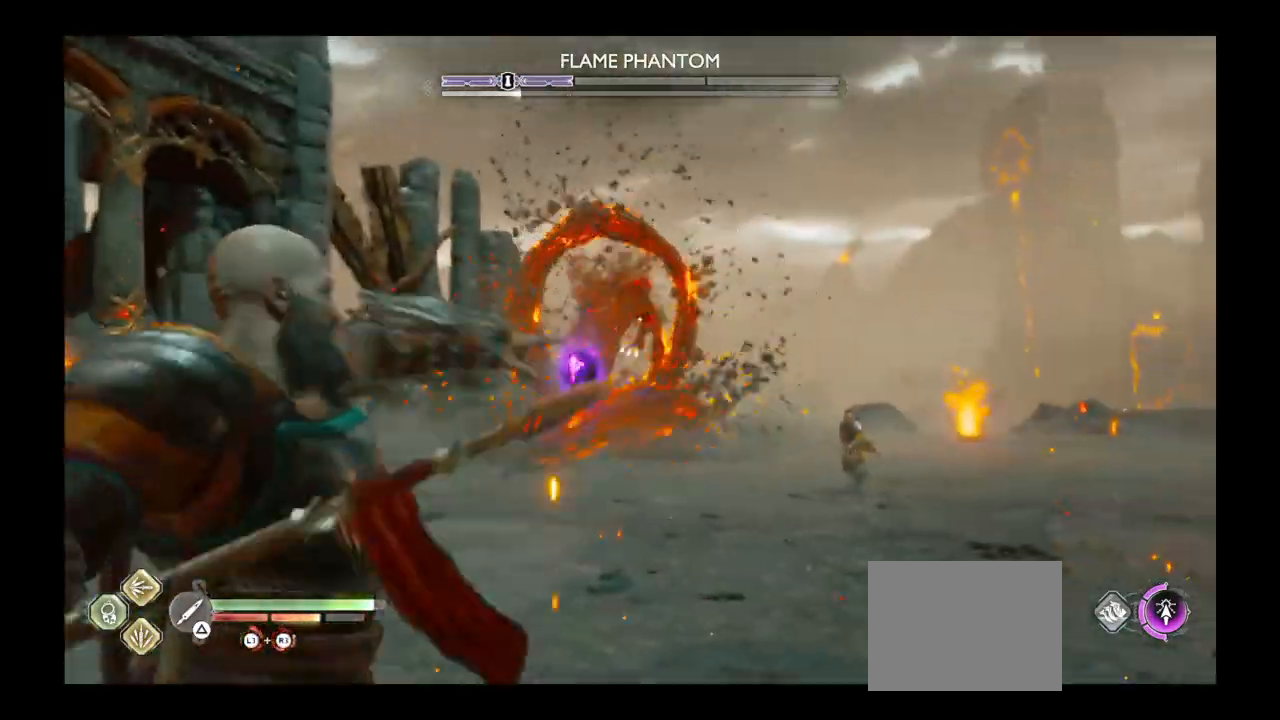
{"buttons": ["L2"], "left_stick": "up-left", "right_stick": "center", "events": [[34, "R1", "up"], [34, "left_stick", "up"], [100, "right_stick", "center"], [134, "R1", "down"], [200, "right_stick", "left"], [267, "R1", "up"], [267, "right_stick", "center"], [367, "R1", "down"], [401, "left_stick", "up-left"], [401, "right_stick", "down"], [434, "R1", "up"], [501, "right_stick", "center"]]}
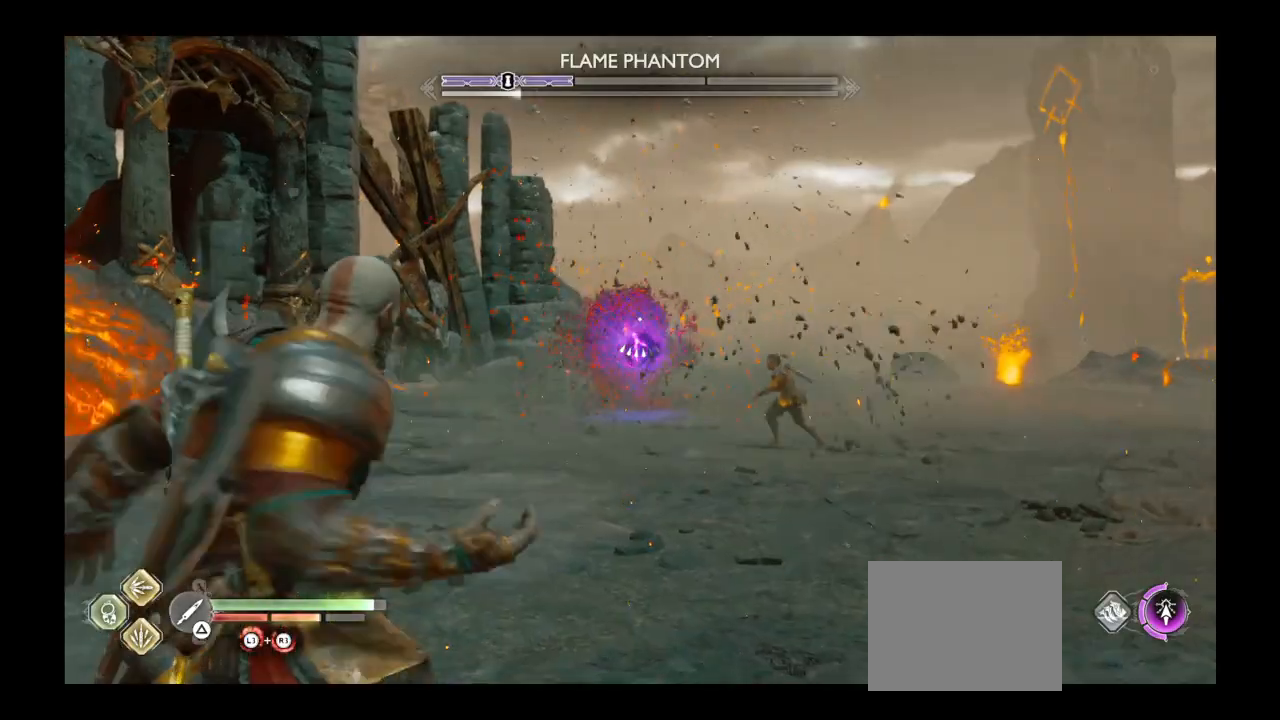
{"buttons": ["TRIANGLE", "L2"], "left_stick": "up", "right_stick": "center", "events": [[33, "R1", "down"], [133, "R1", "up"], [133, "TRIANGLE", "down"], [233, "TRIANGLE", "up"], [300, "TRIANGLE", "down"], [367, "left_stick", "up"], [400, "TRIANGLE", "up"], [467, "TRIANGLE", "down"]]}
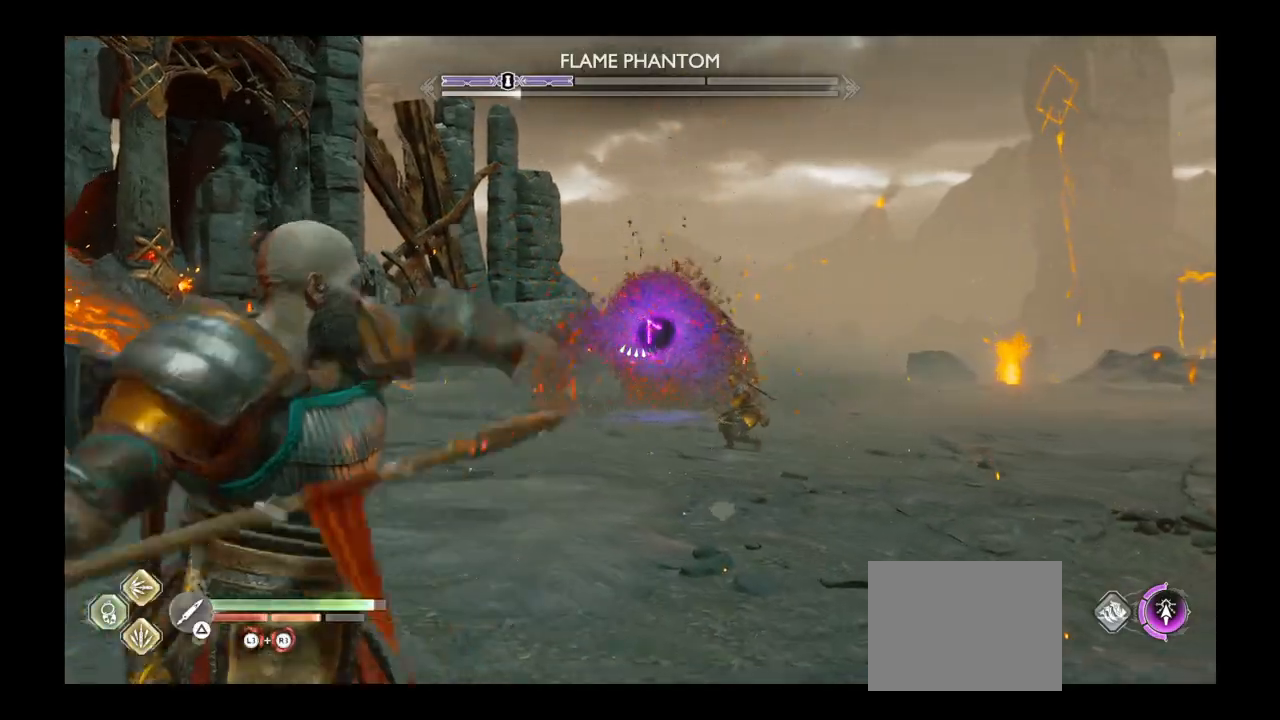
{"buttons": ["L2"], "left_stick": "up", "right_stick": "center", "events": [[67, "TRIANGLE", "up"], [134, "R1", "down"], [267, "R1", "up"], [367, "R1", "down"], [467, "R1", "up"]]}